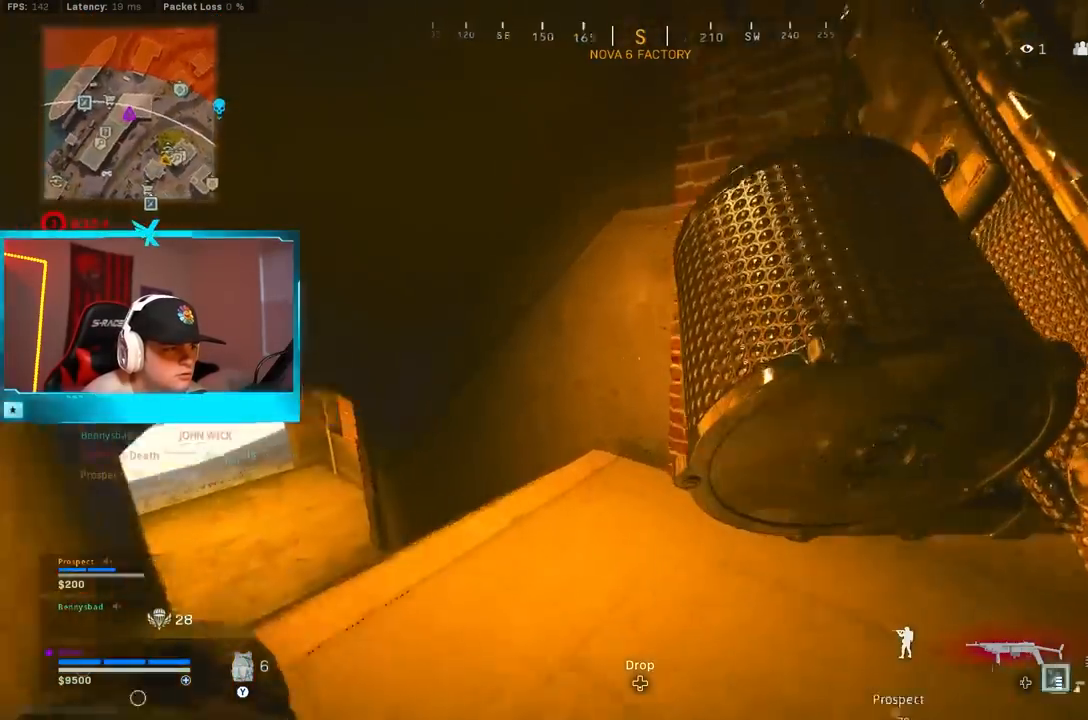
Gameplay with a controller (Xbox layout); each line is a JSON object with the inputs held at the frame after it (dt_ms = milliseconds from this image to that frame). "events" lists button and stick changes between this image and that frame as [ms after this image, input, new state], when the widget could be followed in between.
{"dt_ms": 500, "buttons": ["B"], "left_stick": "up", "right_stick": "center", "events": [[200, "right_stick", "center"], [283, "Y", "down"], [300, "left_stick", "up"], [333, "Y", "up"], [367, "B", "down"]]}
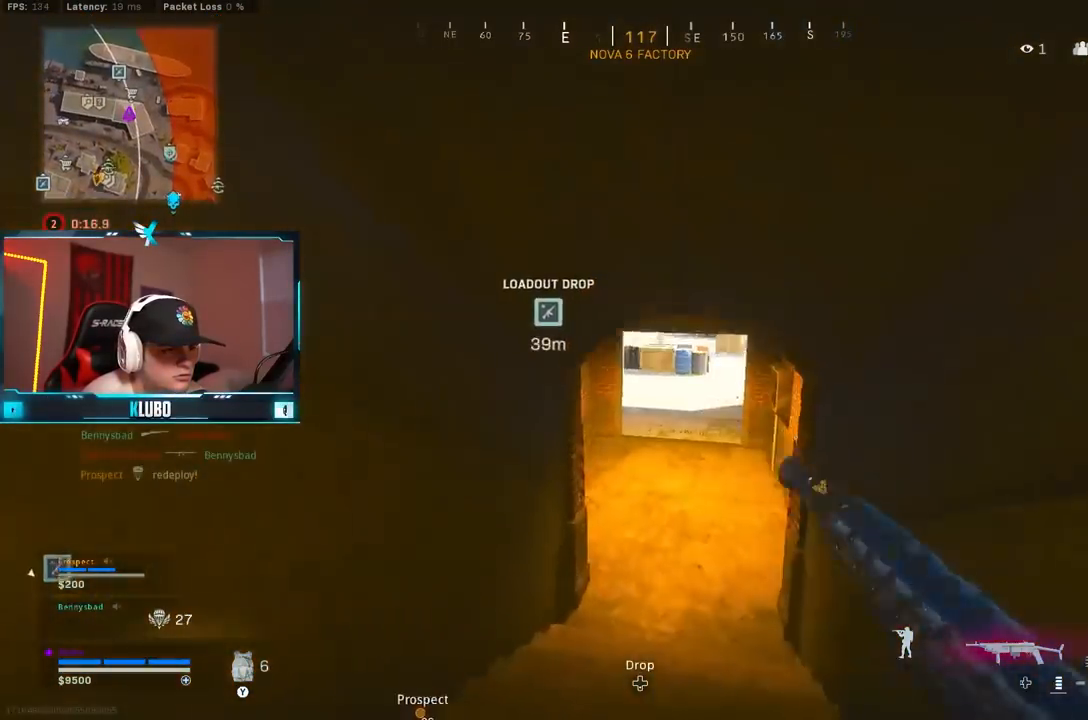
{"dt_ms": 500, "buttons": ["A", "B"], "left_stick": "right", "right_stick": "center", "events": [[167, "right_stick", "up"], [333, "right_stick", "center"], [367, "B", "up"], [417, "left_stick", "right"], [467, "B", "down"], [500, "A", "down"]]}
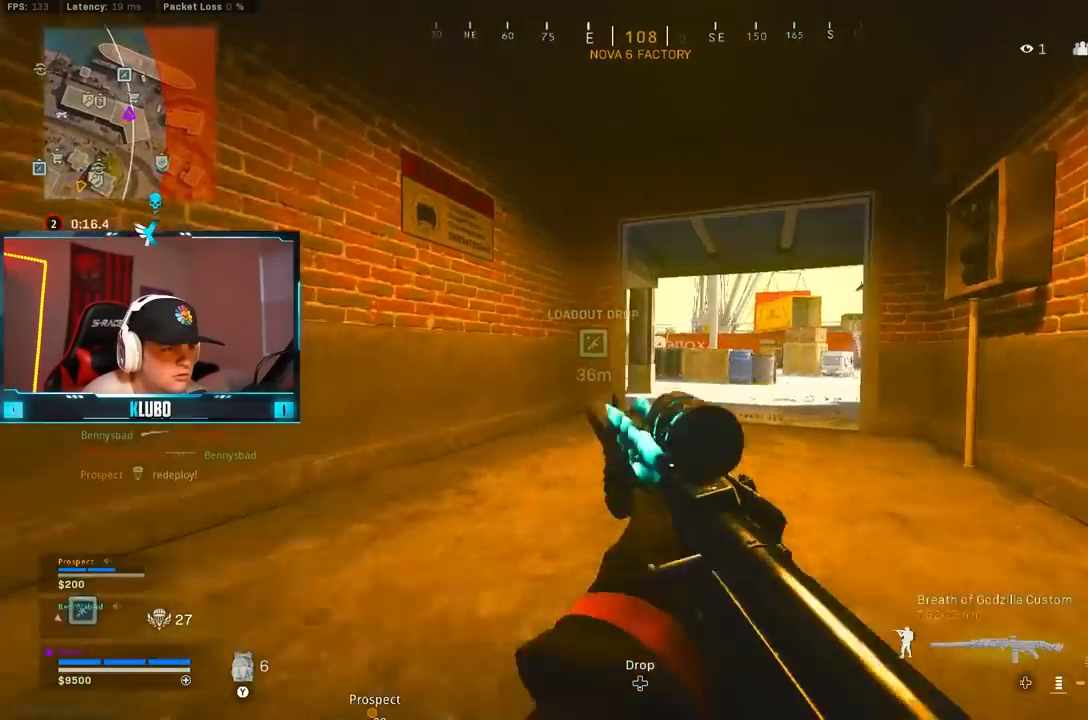
{"dt_ms": 500, "buttons": ["L2", "R2"], "left_stick": "left", "right_stick": "up-right", "events": [[67, "B", "up"], [117, "A", "up"], [150, "L2", "down"], [267, "right_stick", "up-right"], [283, "left_stick", "left"], [483, "R2", "down"]]}
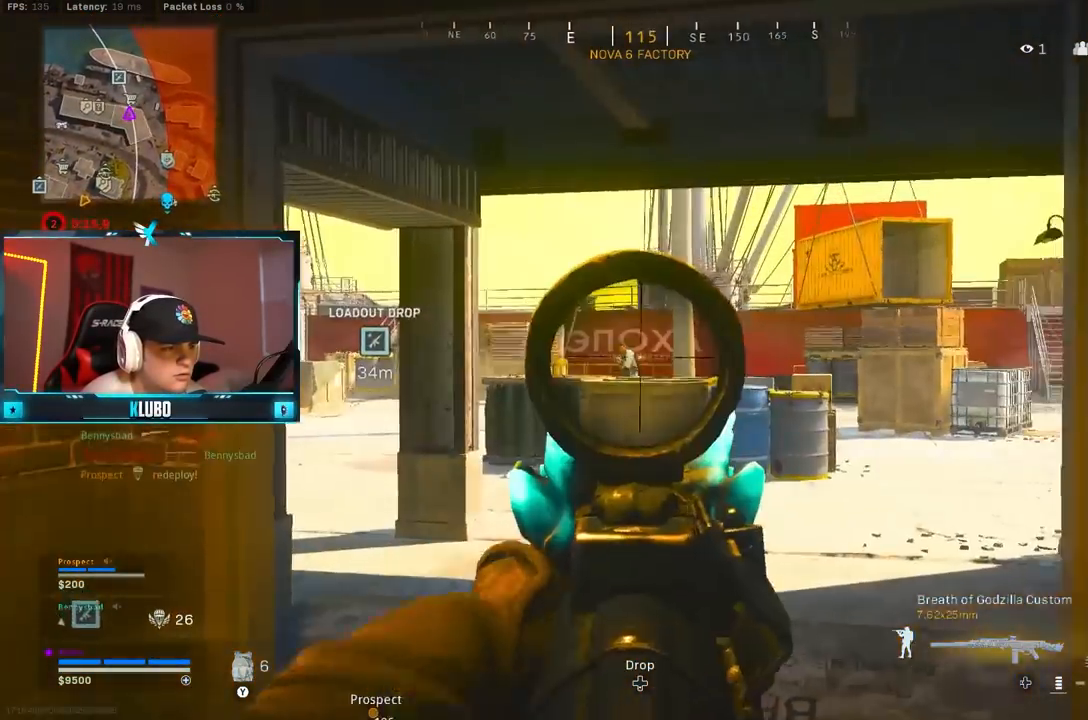
{"dt_ms": 500, "buttons": ["L2", "R2"], "left_stick": "down-right", "right_stick": "down-left", "events": [[67, "right_stick", "down-left"], [217, "right_stick", "center"], [367, "right_stick", "down-left"], [500, "left_stick", "down-right"]]}
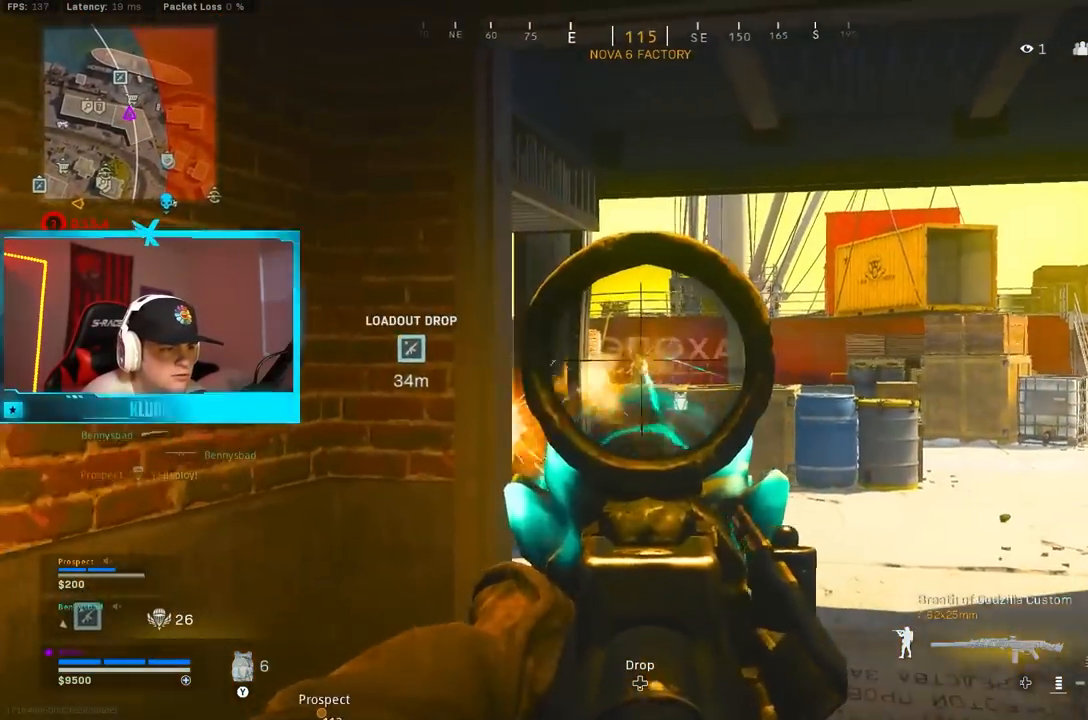
{"dt_ms": 500, "buttons": ["L2", "R2"], "left_stick": "down-right", "right_stick": "down-left", "events": [[133, "right_stick", "center"], [350, "right_stick", "down-left"]]}
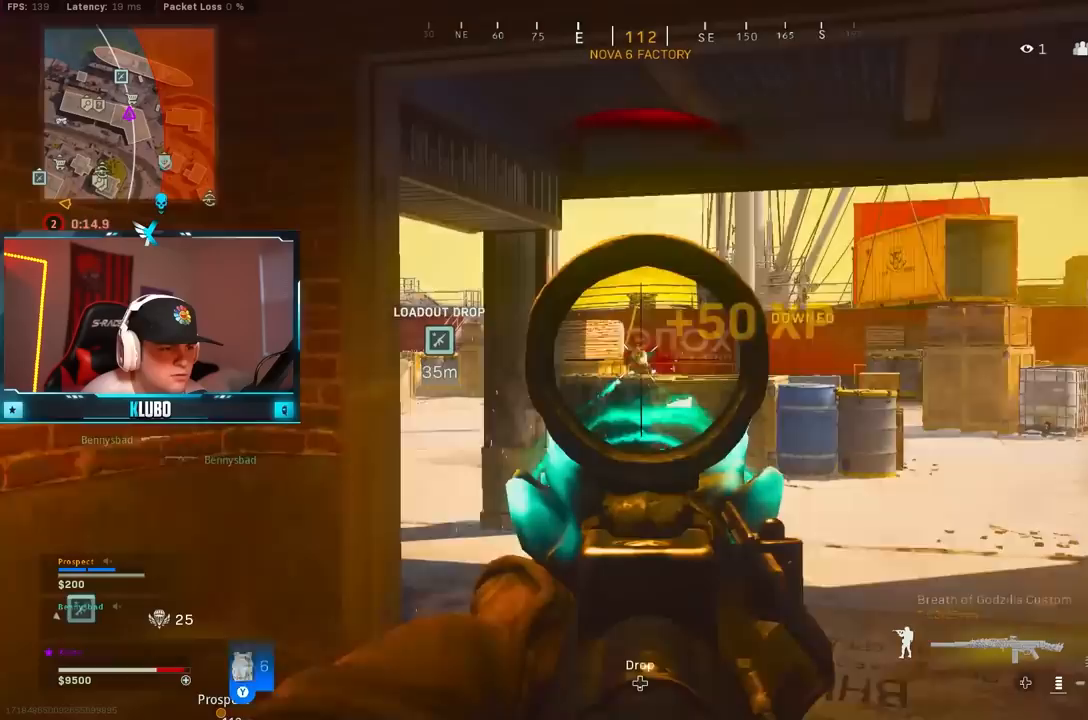
{"dt_ms": 500, "buttons": ["Y", "L3"], "left_stick": "up-right", "right_stick": "center", "events": [[17, "right_stick", "center"], [267, "left_stick", "center"], [283, "right_stick", "down"], [317, "left_stick", "up"], [350, "L2", "up"], [383, "R2", "up"], [383, "right_stick", "center"], [400, "L3", "down"], [467, "left_stick", "up-right"], [483, "Y", "down"]]}
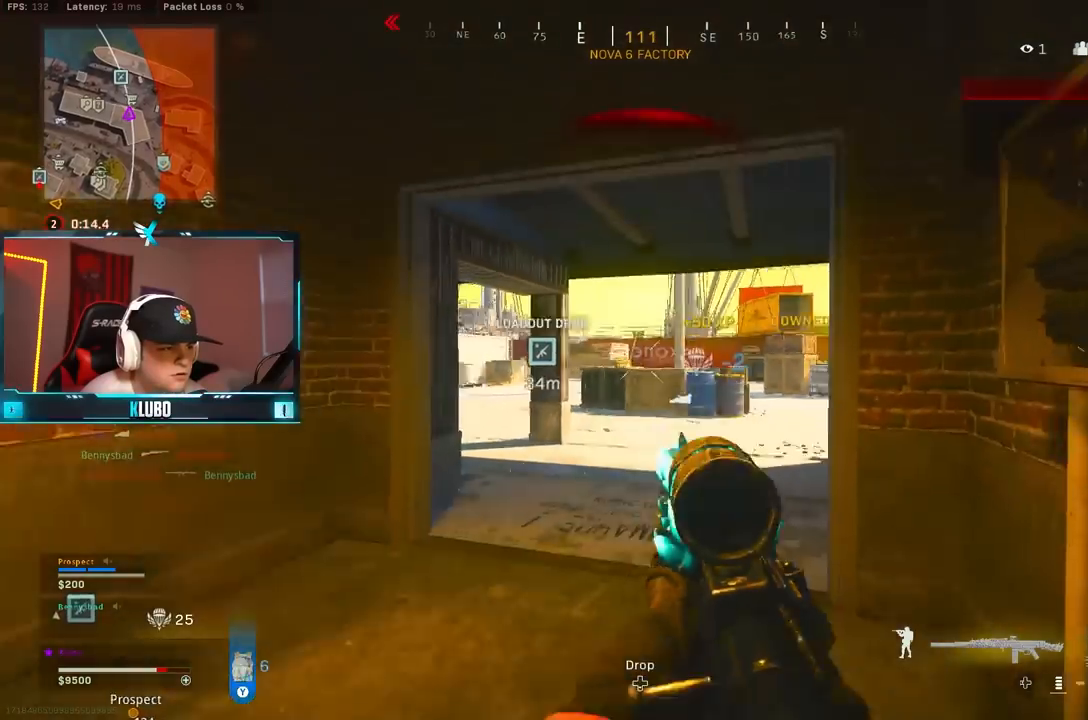
{"dt_ms": 500, "buttons": ["B"], "left_stick": "up-right", "right_stick": "down-left", "events": [[33, "L3", "up"], [50, "Y", "up"], [183, "right_stick", "left"], [300, "B", "down"], [333, "right_stick", "down-left"]]}
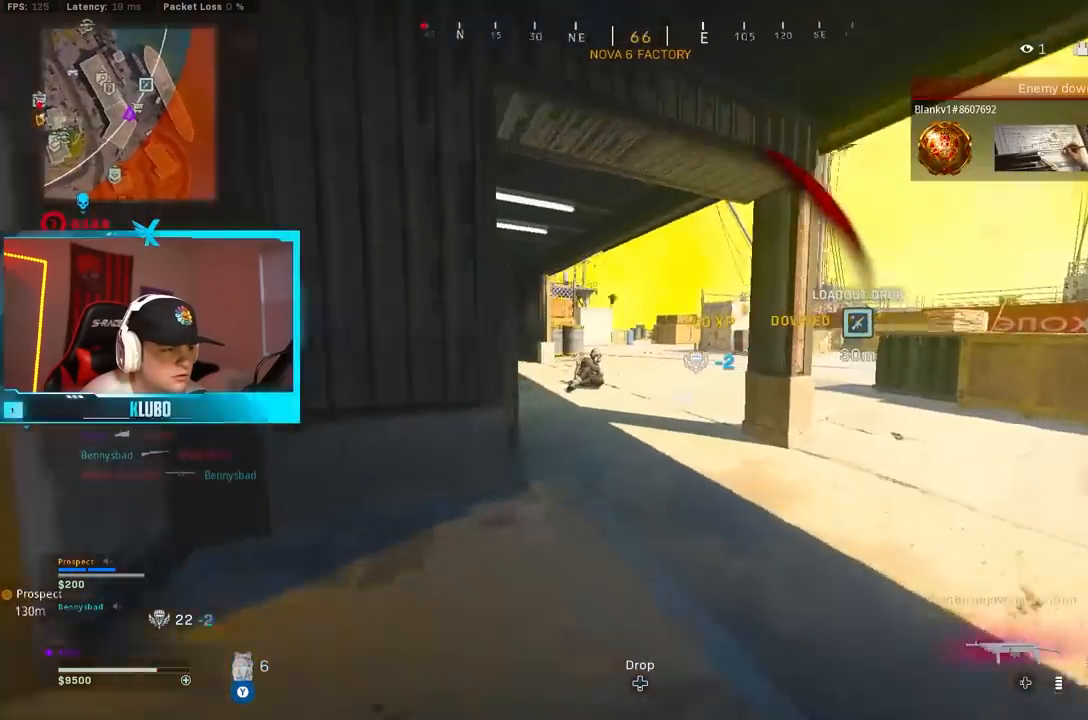
{"dt_ms": 500, "buttons": [], "left_stick": "down-left", "right_stick": "center", "events": [[17, "B", "up"], [100, "B", "down"], [133, "A", "down"], [167, "left_stick", "left"], [200, "R1", "down"], [217, "B", "up"], [267, "A", "up"], [267, "R1", "up"], [267, "right_stick", "down"], [383, "R1", "down"], [383, "right_stick", "center"], [400, "left_stick", "down-left"], [500, "R1", "up"]]}
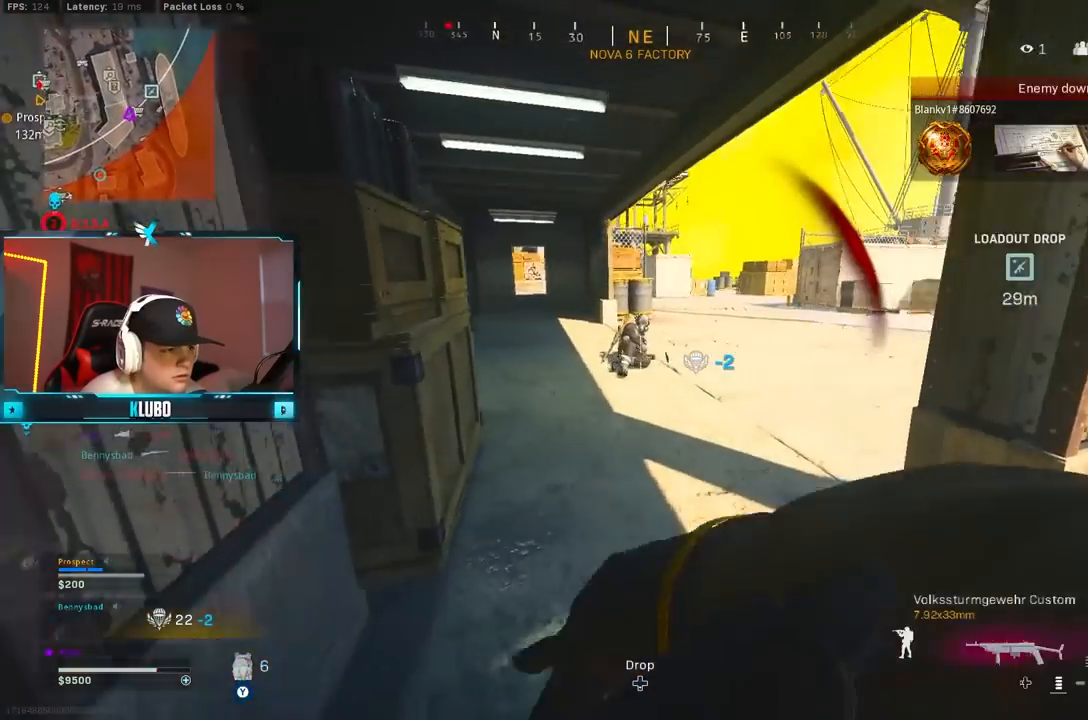
{"dt_ms": 500, "buttons": ["L3"], "left_stick": "up", "right_stick": "center", "events": [[83, "right_stick", "left"], [350, "left_stick", "up-left"], [417, "left_stick", "up"], [433, "right_stick", "center"], [450, "L3", "down"]]}
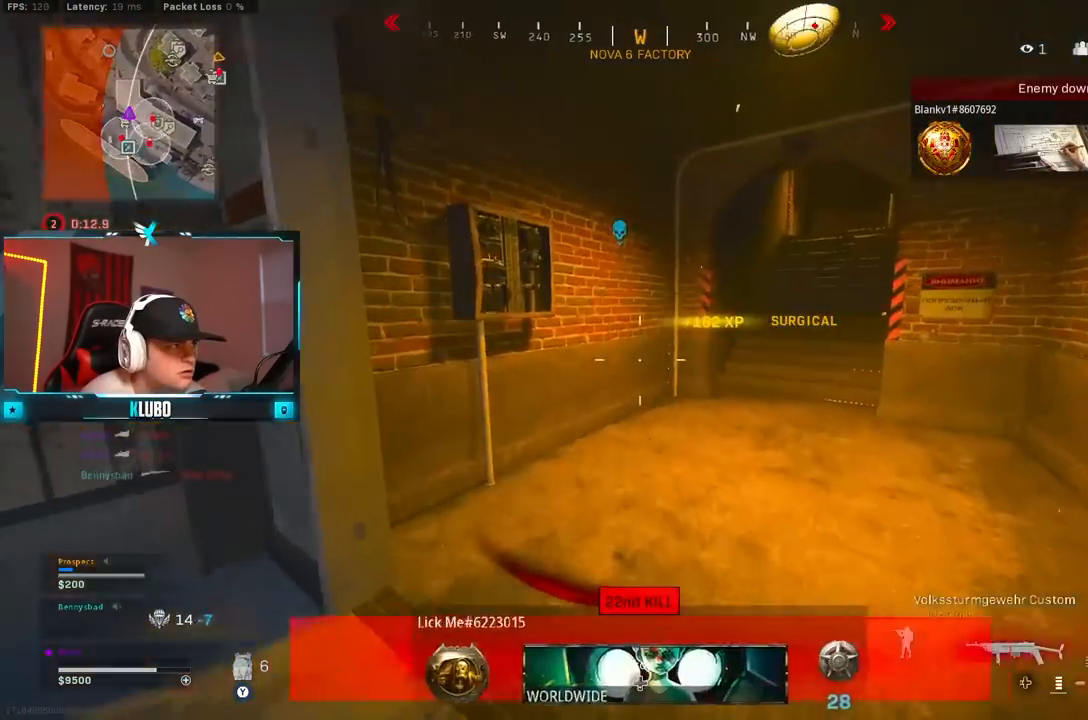
{"dt_ms": 1000, "buttons": [], "left_stick": "up", "right_stick": "center"}
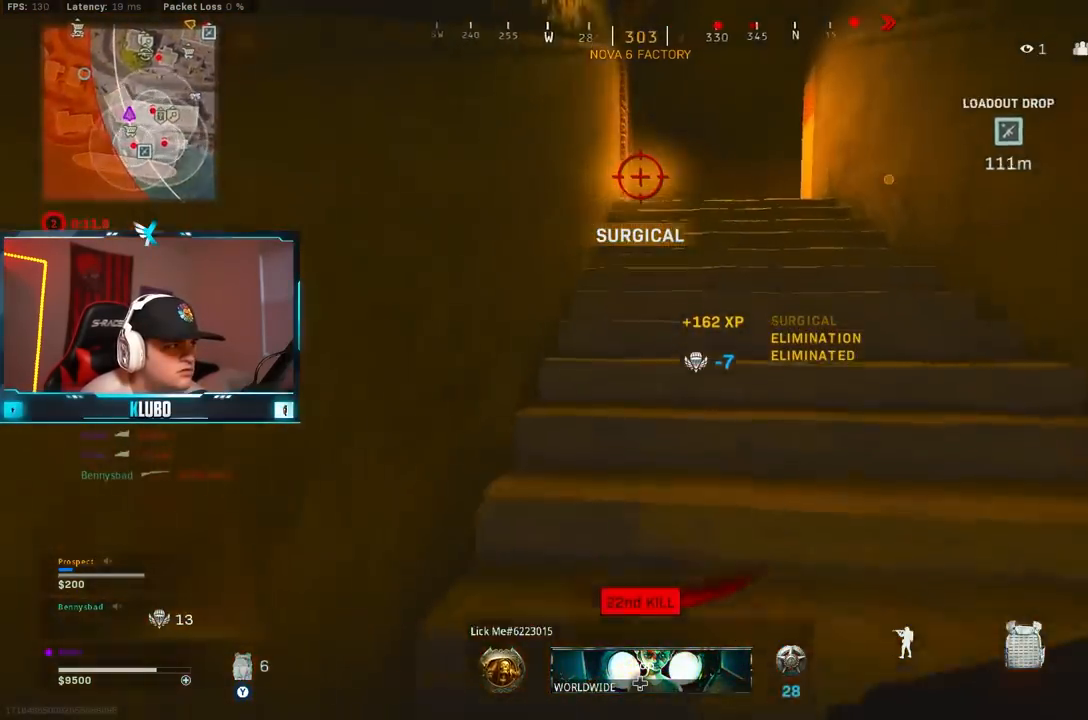
{"dt_ms": 500, "buttons": [], "left_stick": "up", "right_stick": "center", "events": [[67, "B", "down"], [83, "A", "down"], [183, "B", "up"], [267, "L3", "down"], [283, "A", "up"], [400, "L3", "up"]]}
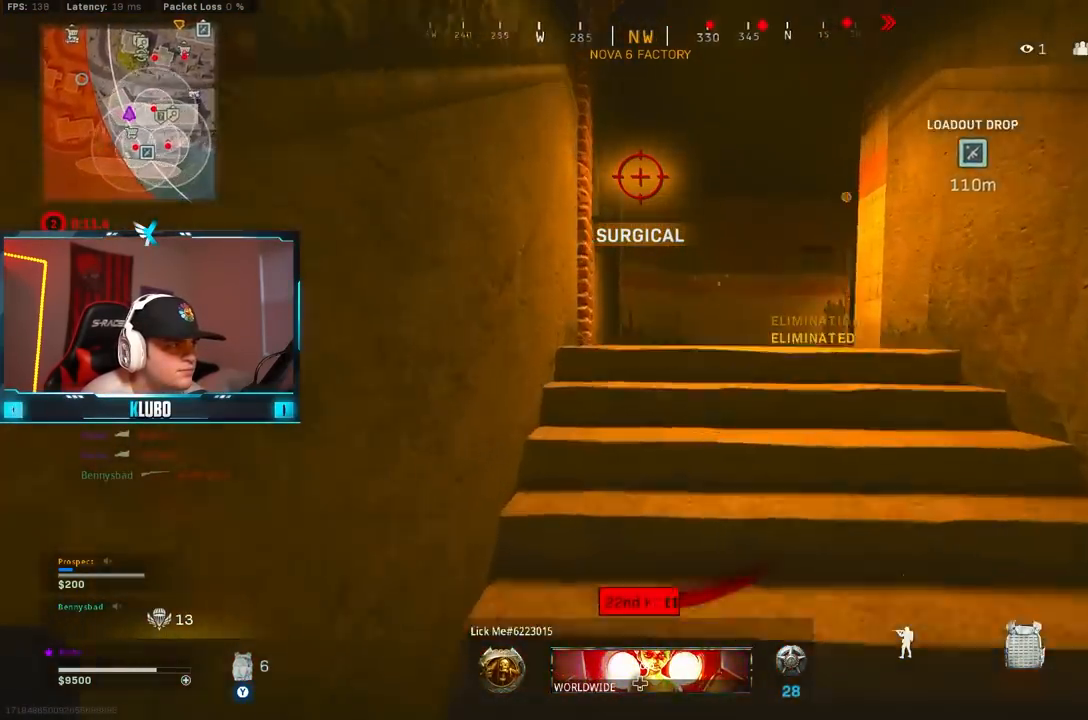
{"dt_ms": 500, "buttons": [], "left_stick": "up", "right_stick": "right", "events": [[417, "right_stick", "right"]]}
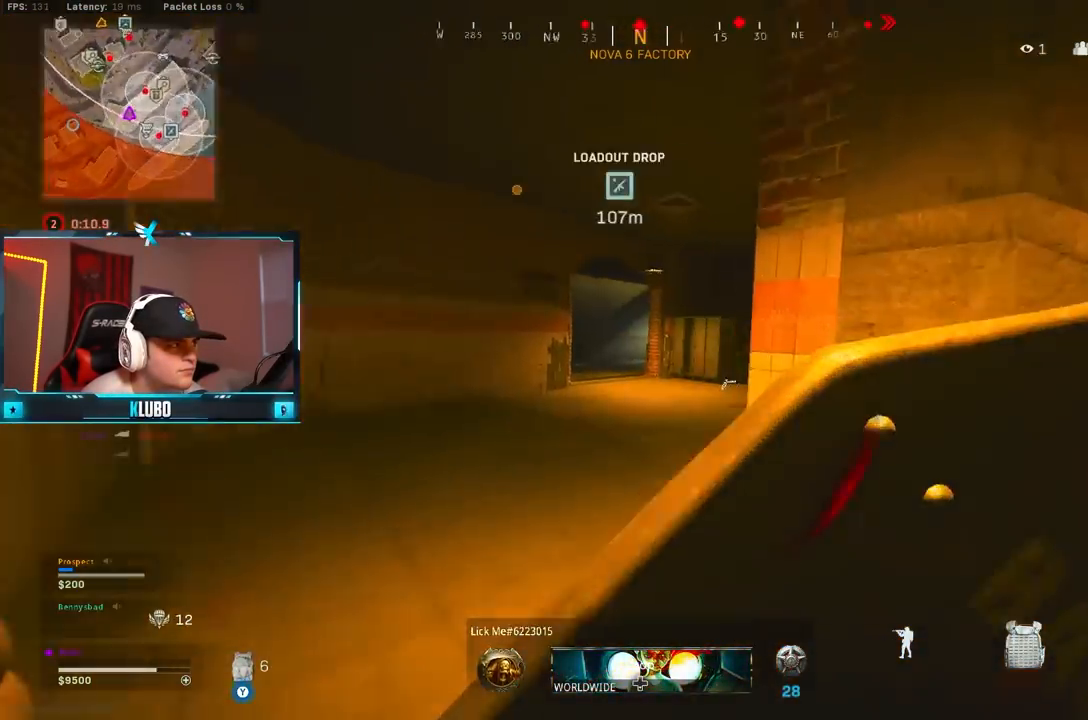
{"dt_ms": 500, "buttons": [], "left_stick": "up-right", "right_stick": "left", "events": [[83, "B", "down"], [117, "right_stick", "center"], [233, "B", "up"], [283, "left_stick", "right"], [300, "B", "down"], [350, "A", "down"], [383, "right_stick", "right"], [417, "B", "up"], [450, "left_stick", "up-right"], [500, "A", "up"], [500, "right_stick", "left"]]}
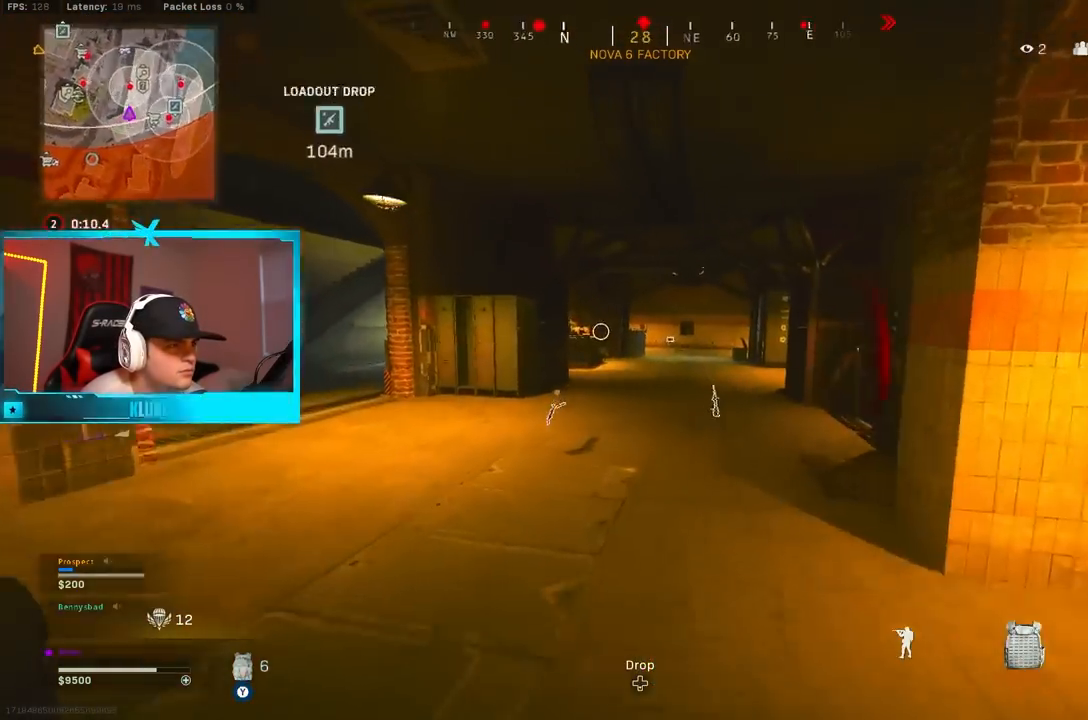
{"dt_ms": 500, "buttons": [], "left_stick": "up-left", "right_stick": "right", "events": [[100, "left_stick", "left"], [267, "left_stick", "up-left"], [283, "L3", "down"], [333, "right_stick", "center"], [417, "L3", "up"], [417, "right_stick", "right"]]}
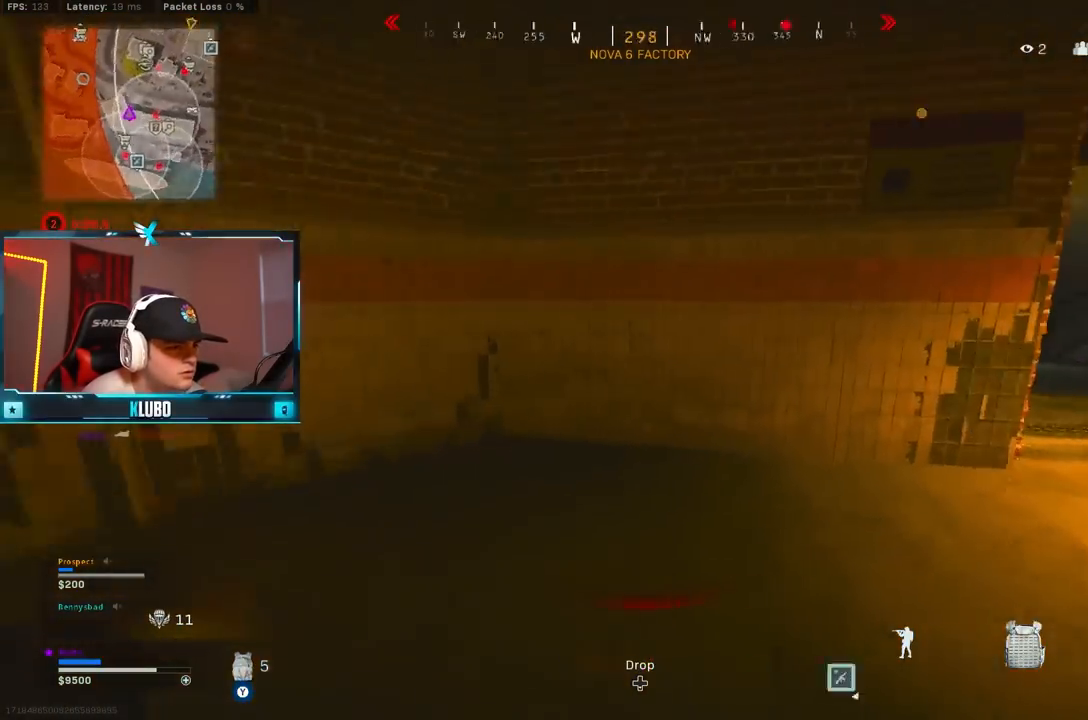
{"dt_ms": 500, "buttons": [], "left_stick": "center", "right_stick": "right", "events": [[33, "B", "down"], [167, "B", "up"], [183, "right_stick", "up-right"], [217, "B", "down"], [267, "A", "down"], [267, "left_stick", "down-left"], [283, "right_stick", "right"], [333, "B", "up"], [400, "left_stick", "center"], [450, "A", "up"]]}
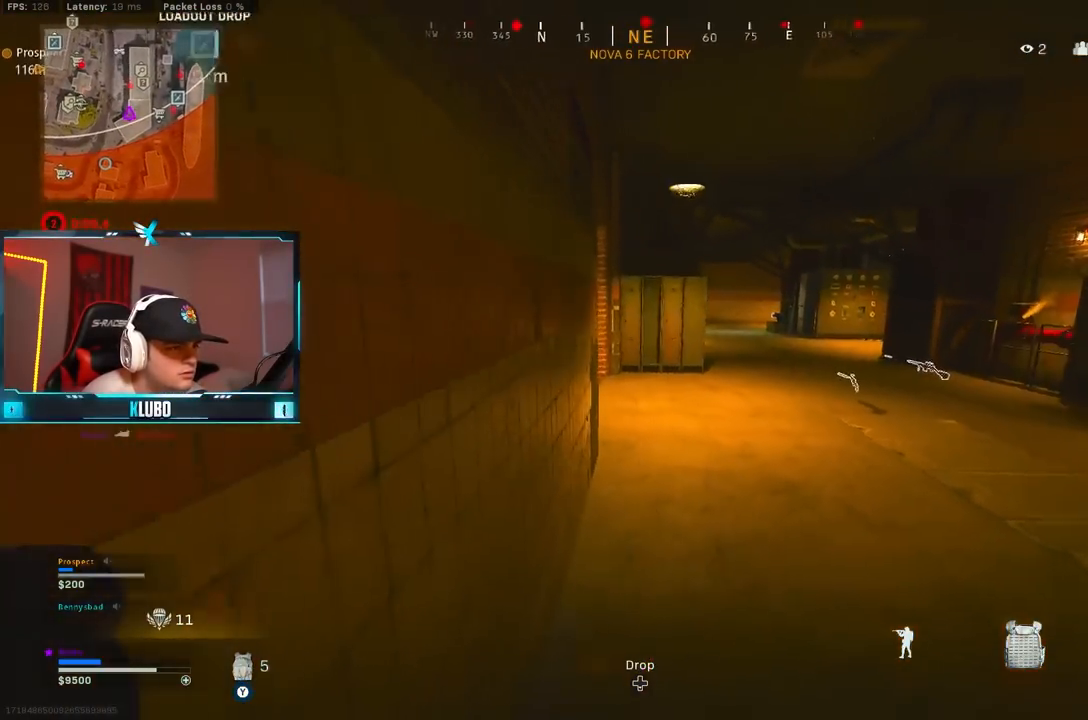
{"dt_ms": 500, "buttons": [], "left_stick": "center", "right_stick": "center", "events": [[17, "right_stick", "center"]]}
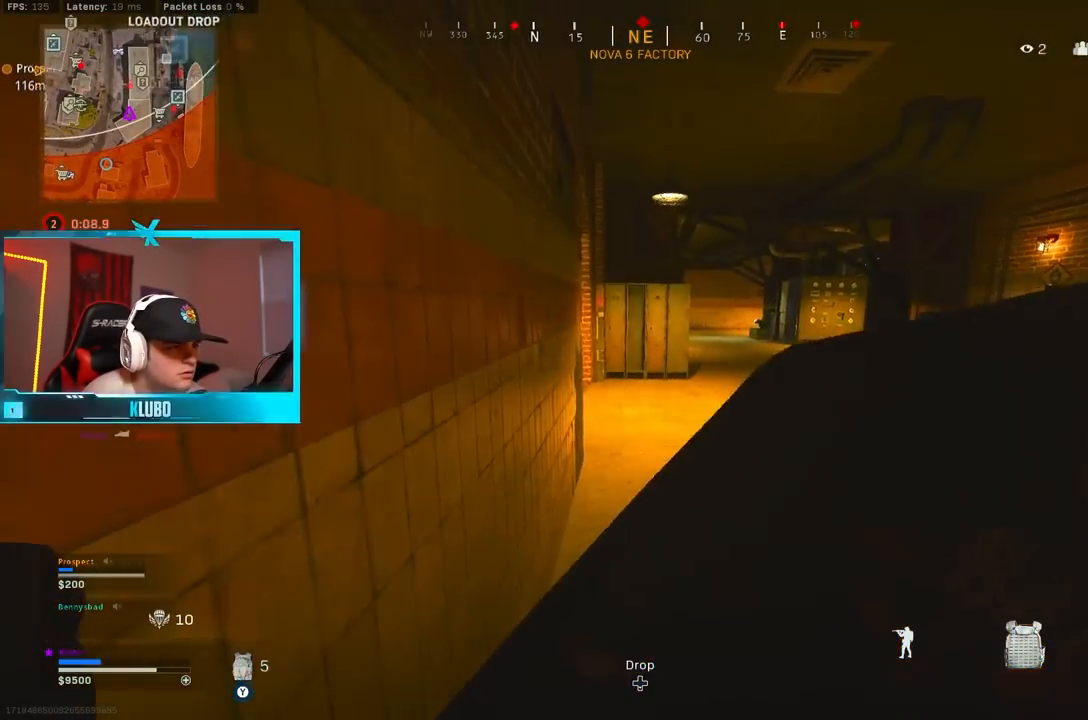
{"dt_ms": 500, "buttons": [], "left_stick": "center", "right_stick": "center", "events": []}
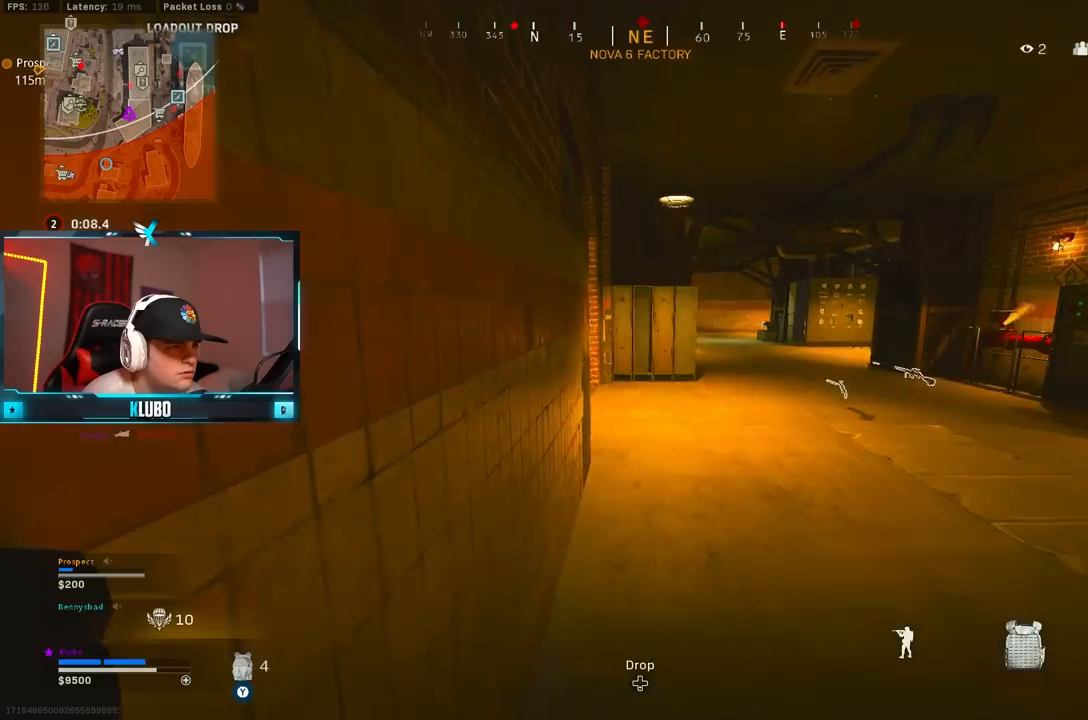
{"dt_ms": 1000, "buttons": [], "left_stick": "center", "right_stick": "center"}
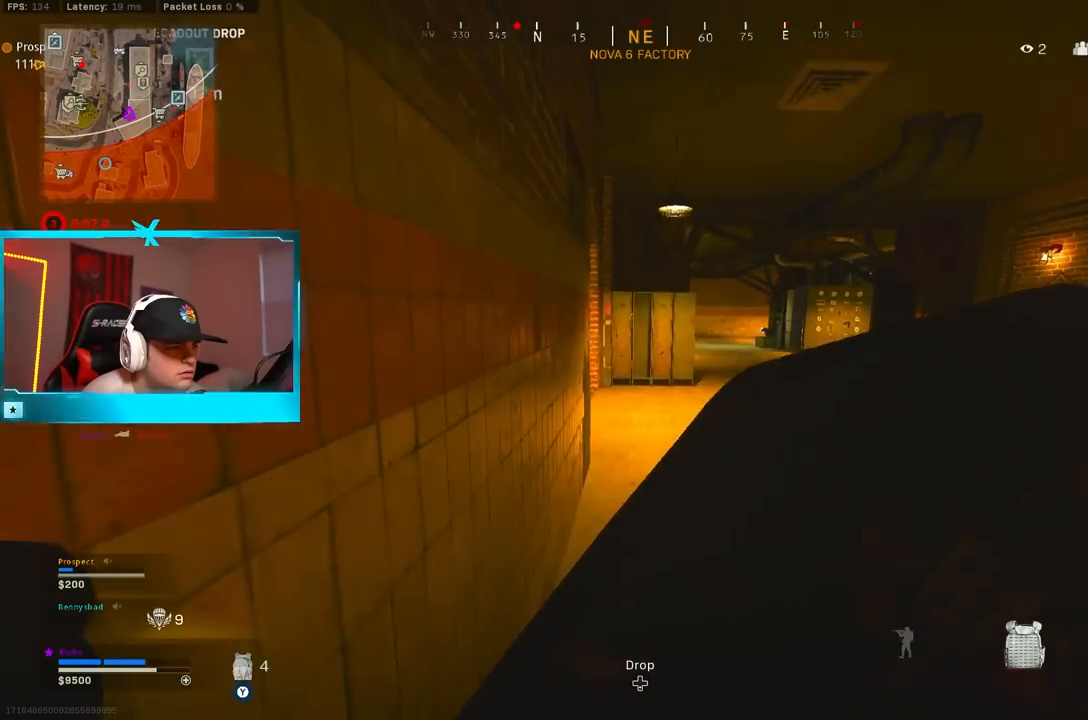
{"dt_ms": 500, "buttons": [], "left_stick": "down-right", "right_stick": "right", "events": [[400, "left_stick", "down-right"], [433, "right_stick", "right"]]}
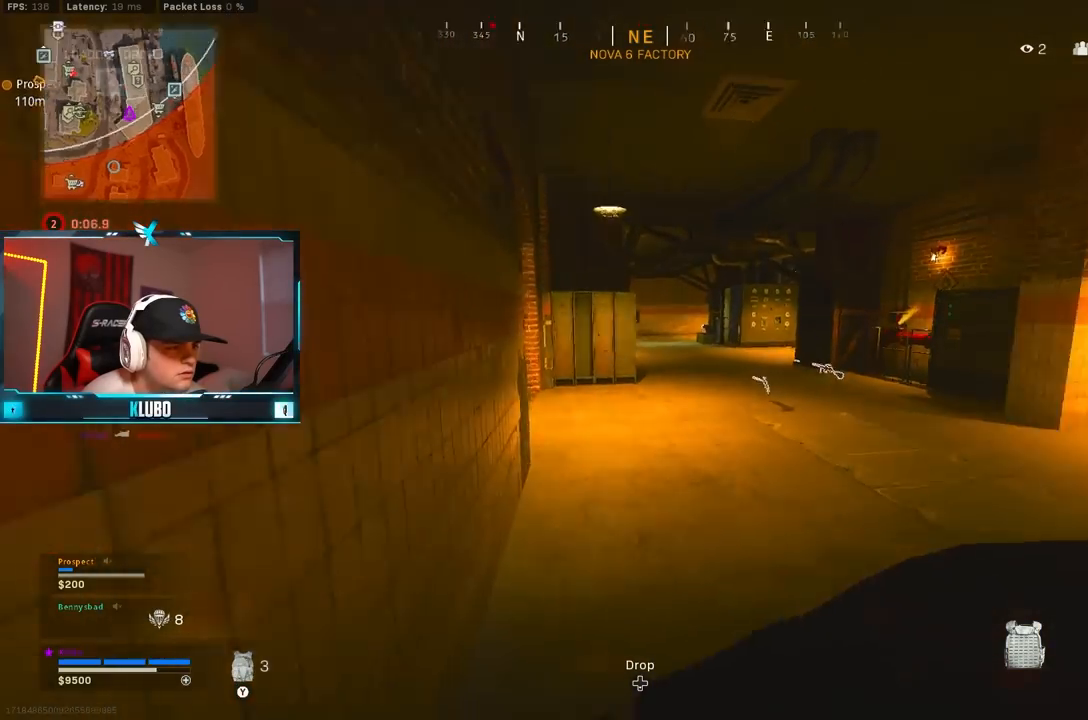
{"dt_ms": 500, "buttons": ["B"], "left_stick": "up", "right_stick": "left", "events": [[17, "left_stick", "up-right"], [117, "right_stick", "left"], [283, "left_stick", "up"], [333, "right_stick", "center"], [450, "right_stick", "left"], [500, "B", "down"]]}
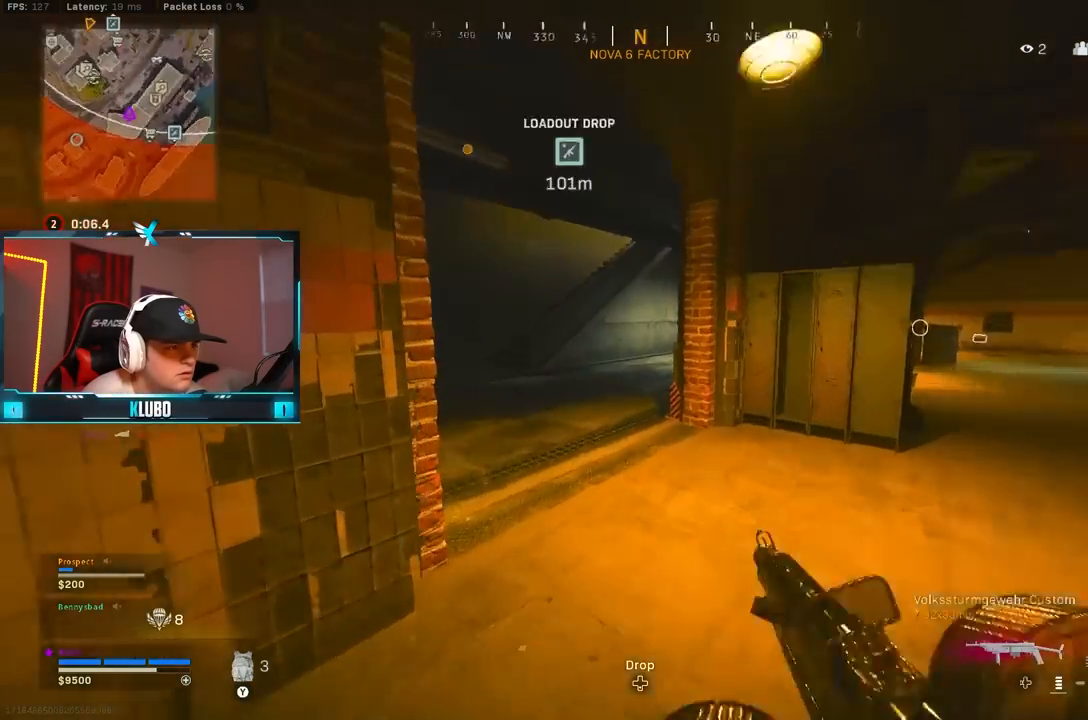
{"dt_ms": 500, "buttons": ["A", "B"], "left_stick": "up-left", "right_stick": "right", "events": [[100, "B", "up"], [150, "right_stick", "center"], [283, "right_stick", "right"], [350, "left_stick", "up-left"], [367, "B", "down"], [433, "A", "down"]]}
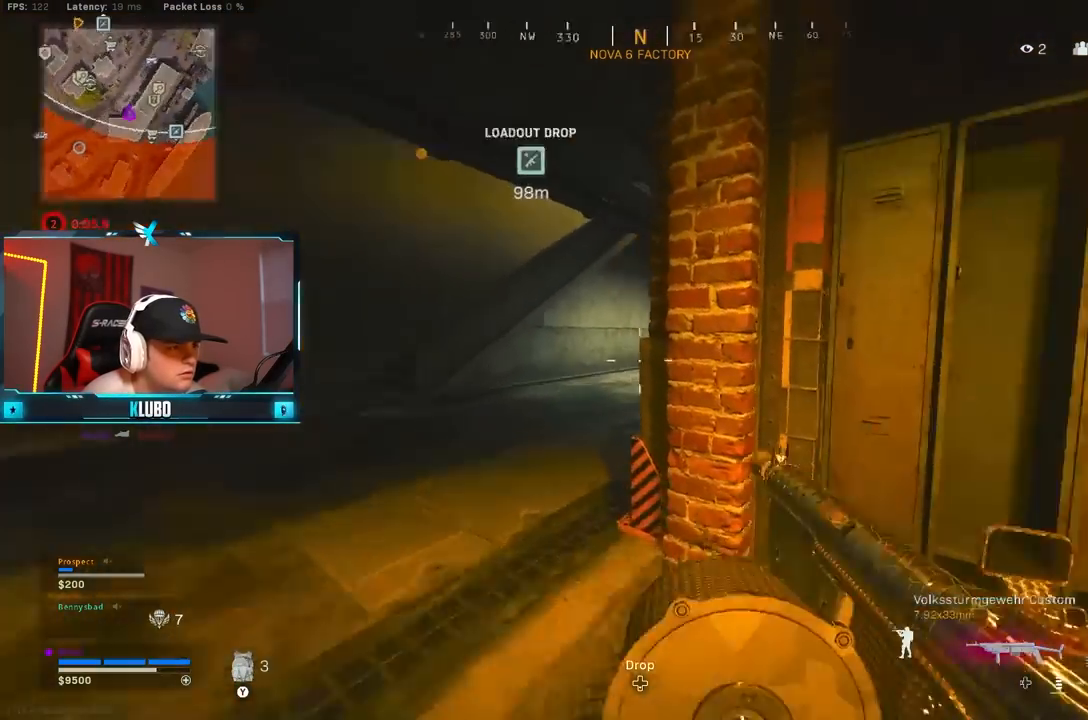
{"dt_ms": 500, "buttons": [], "left_stick": "right", "right_stick": "center", "events": [[17, "B", "up"], [50, "left_stick", "left"], [100, "A", "up"], [100, "right_stick", "center"], [300, "left_stick", "down-right"], [417, "left_stick", "right"]]}
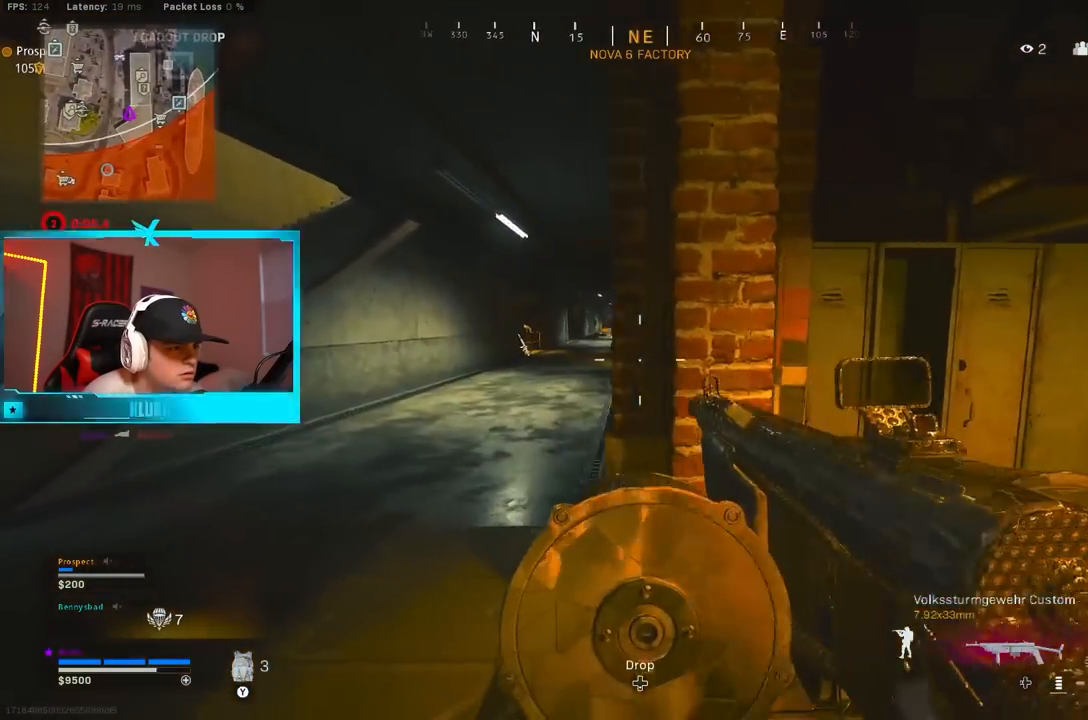
{"dt_ms": 500, "buttons": [], "left_stick": "left", "right_stick": "left", "events": [[50, "Y", "down"], [117, "Y", "up"], [167, "Y", "down"], [233, "Y", "up"], [350, "right_stick", "left"], [383, "left_stick", "down"], [500, "left_stick", "left"]]}
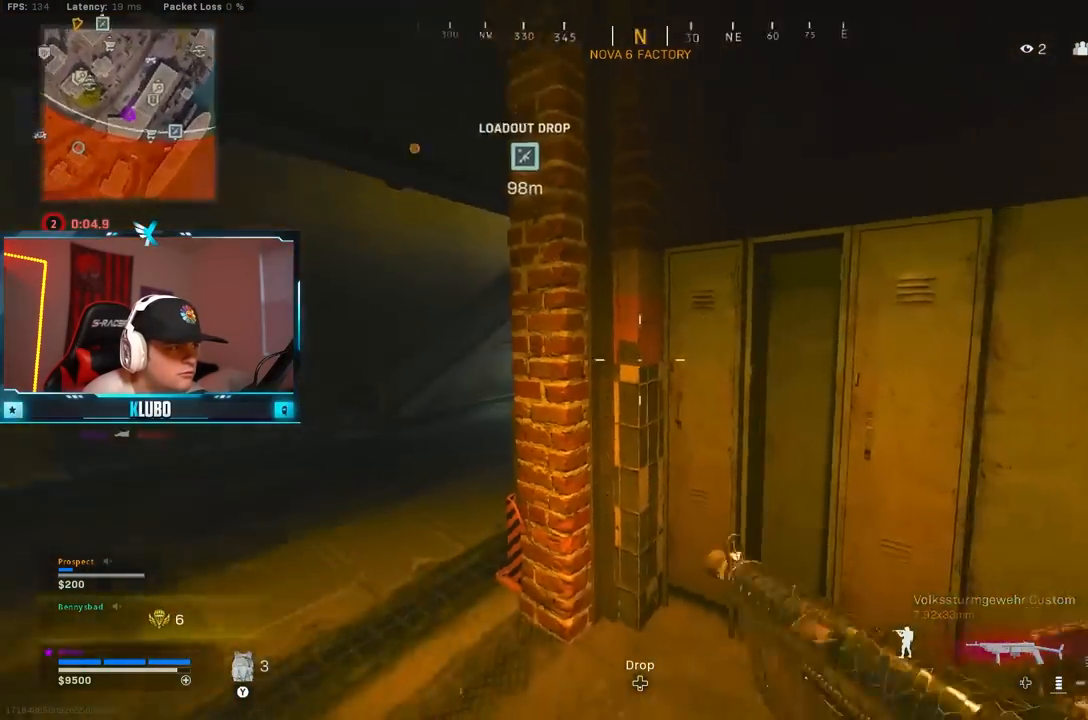
{"dt_ms": 500, "buttons": [], "left_stick": "down", "right_stick": "center", "events": [[83, "left_stick", "up"], [117, "right_stick", "center"], [133, "left_stick", "right"], [200, "Y", "down"], [233, "left_stick", "down"], [250, "Y", "up"], [317, "Y", "down"], [383, "Y", "up"]]}
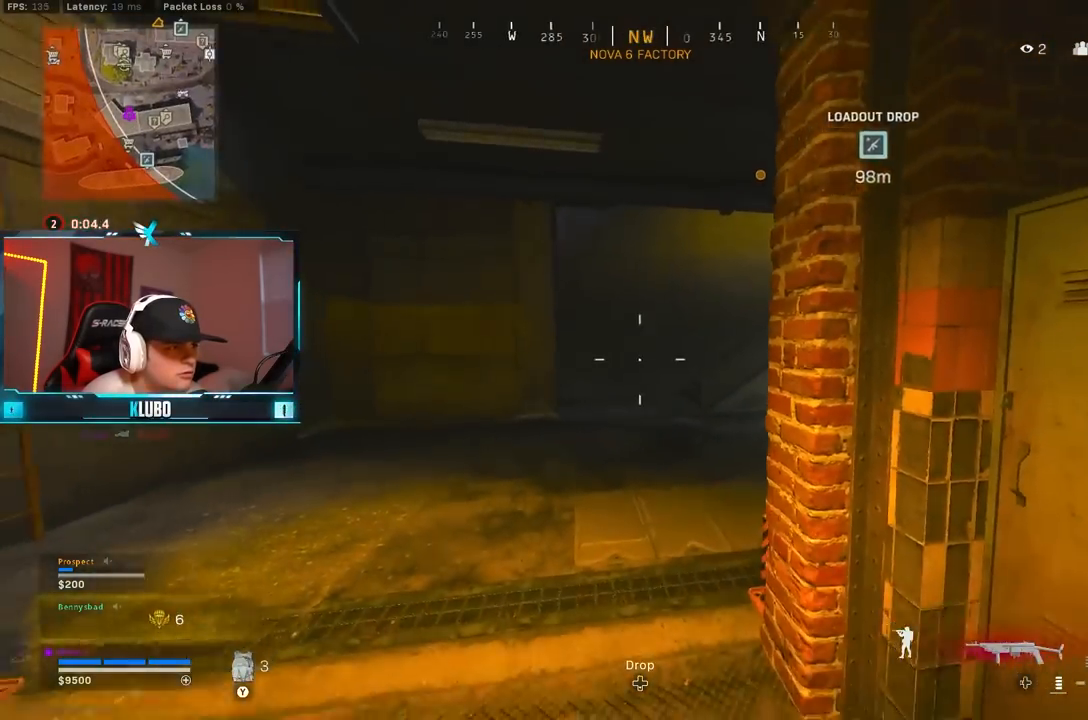
{"dt_ms": 500, "buttons": [], "left_stick": "center", "right_stick": "up-left", "events": [[33, "right_stick", "left"], [117, "right_stick", "up-left"], [167, "left_stick", "right"], [233, "left_stick", "up-right"], [483, "left_stick", "center"]]}
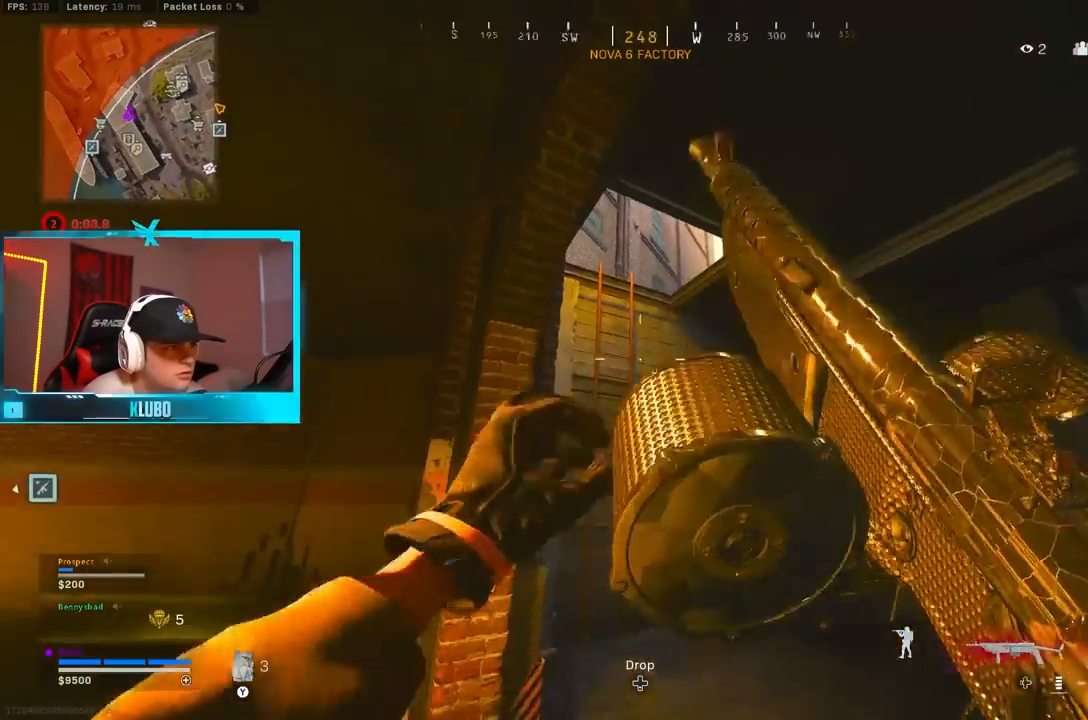
{"dt_ms": 500, "buttons": ["B"], "left_stick": "up", "right_stick": "right", "events": [[50, "right_stick", "center"], [100, "left_stick", "right"], [100, "right_stick", "right"], [200, "left_stick", "up"], [450, "B", "down"]]}
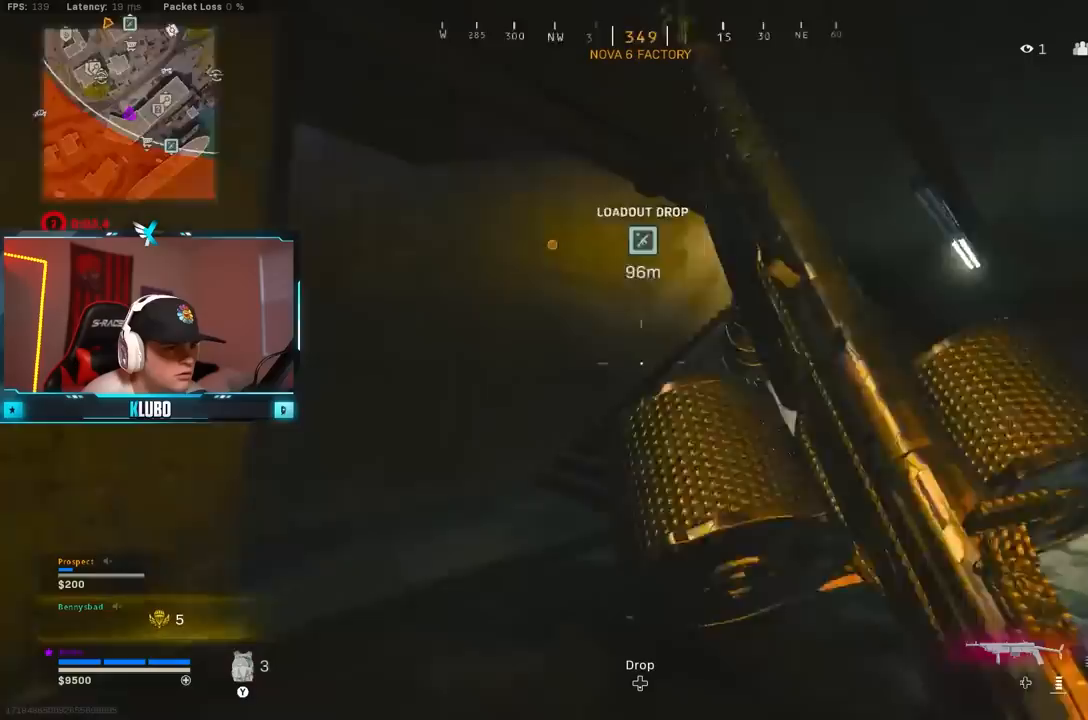
{"dt_ms": 500, "buttons": ["L2", "R2"], "left_stick": "down", "right_stick": "center", "events": [[67, "right_stick", "up-right"], [150, "B", "up"], [167, "left_stick", "left"], [267, "B", "down"], [300, "L2", "down"], [300, "right_stick", "up"], [317, "A", "down"], [383, "B", "up"], [383, "R2", "down"], [450, "A", "up"], [500, "left_stick", "down"], [500, "right_stick", "center"]]}
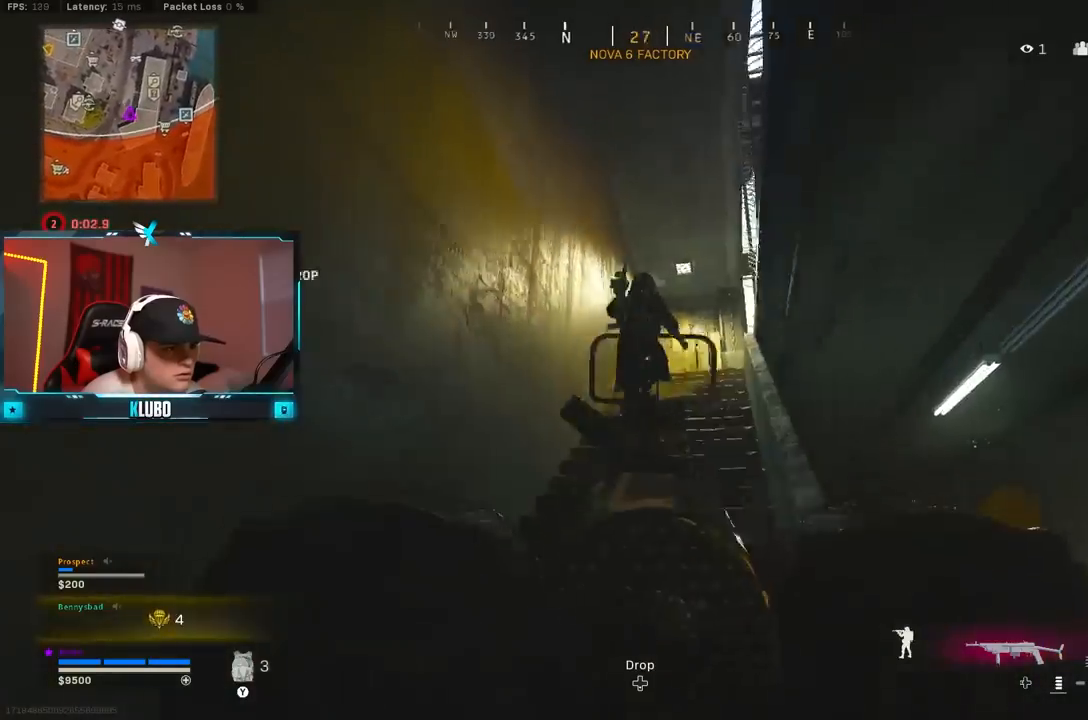
{"dt_ms": 500, "buttons": ["L2", "R2"], "left_stick": "right", "right_stick": "down-left", "events": [[150, "left_stick", "right"], [200, "right_stick", "down-right"], [333, "right_stick", "down-left"]]}
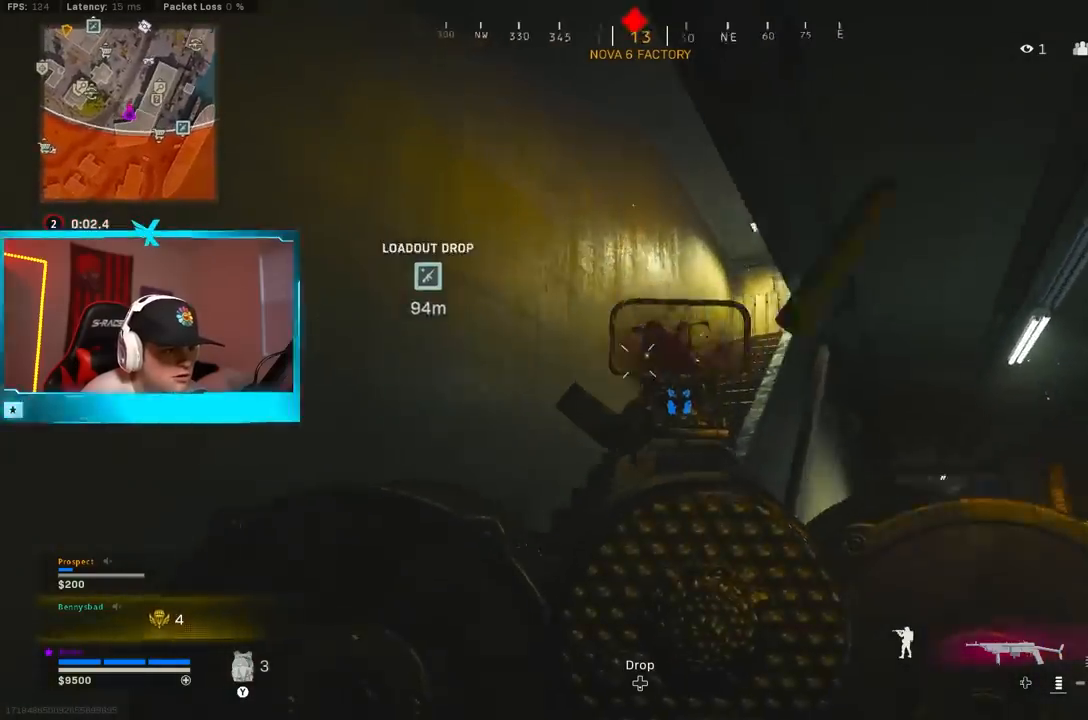
{"dt_ms": 500, "buttons": ["R1"], "left_stick": "left", "right_stick": "down-right", "events": [[17, "right_stick", "down-right"], [83, "right_stick", "center"], [133, "left_stick", "left"], [217, "right_stick", "down-right"], [367, "R2", "up"], [400, "L2", "up"], [467, "R1", "down"]]}
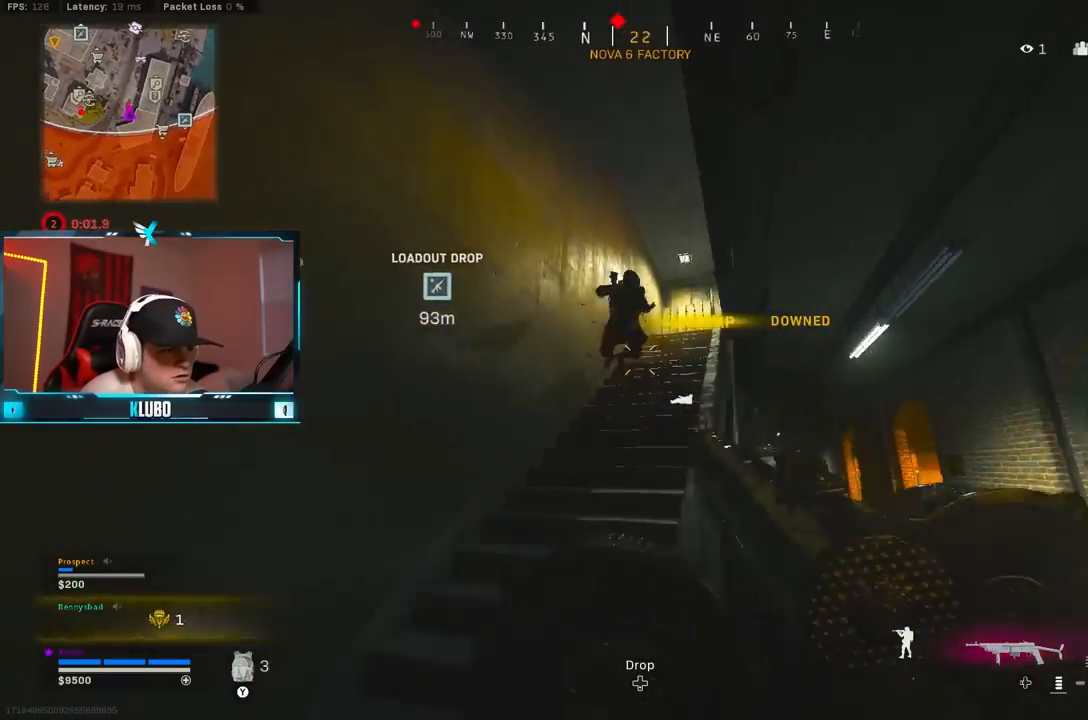
{"dt_ms": 500, "buttons": ["L2", "R2"], "left_stick": "down", "right_stick": "center", "events": [[17, "R1", "up"], [17, "left_stick", "up"], [17, "right_stick", "center"], [83, "R1", "down"], [83, "right_stick", "up"], [133, "left_stick", "left"], [150, "R1", "up"], [167, "right_stick", "center"], [200, "R1", "down"], [267, "R1", "up"], [283, "left_stick", "down"], [283, "right_stick", "down-right"], [300, "L2", "down"], [383, "right_stick", "center"], [400, "R2", "down"]]}